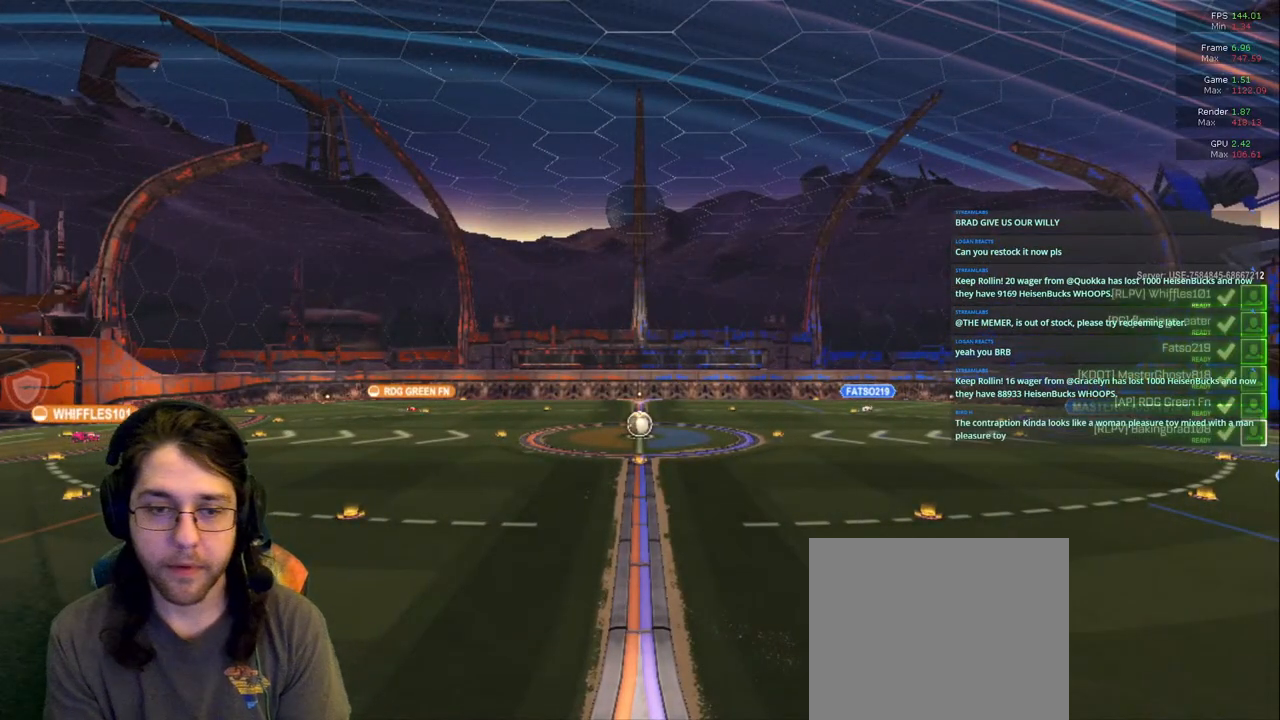
Gameplay with a controller (PlayStation layout); each line is a JSON object with the inputs held at the frame after it (dt_ms = milliseconds from this image to that frame). "events" lists button and stick changes between this image and that frame as [ms after this image, input, new state], when the widget could be followed in between. Not read: L3 R2 R3.
{"dt_ms": 500, "buttons": [], "left_stick": "center", "right_stick": "center", "events": [[33, "TRIANGLE", "down"], [167, "TRIANGLE", "up"]]}
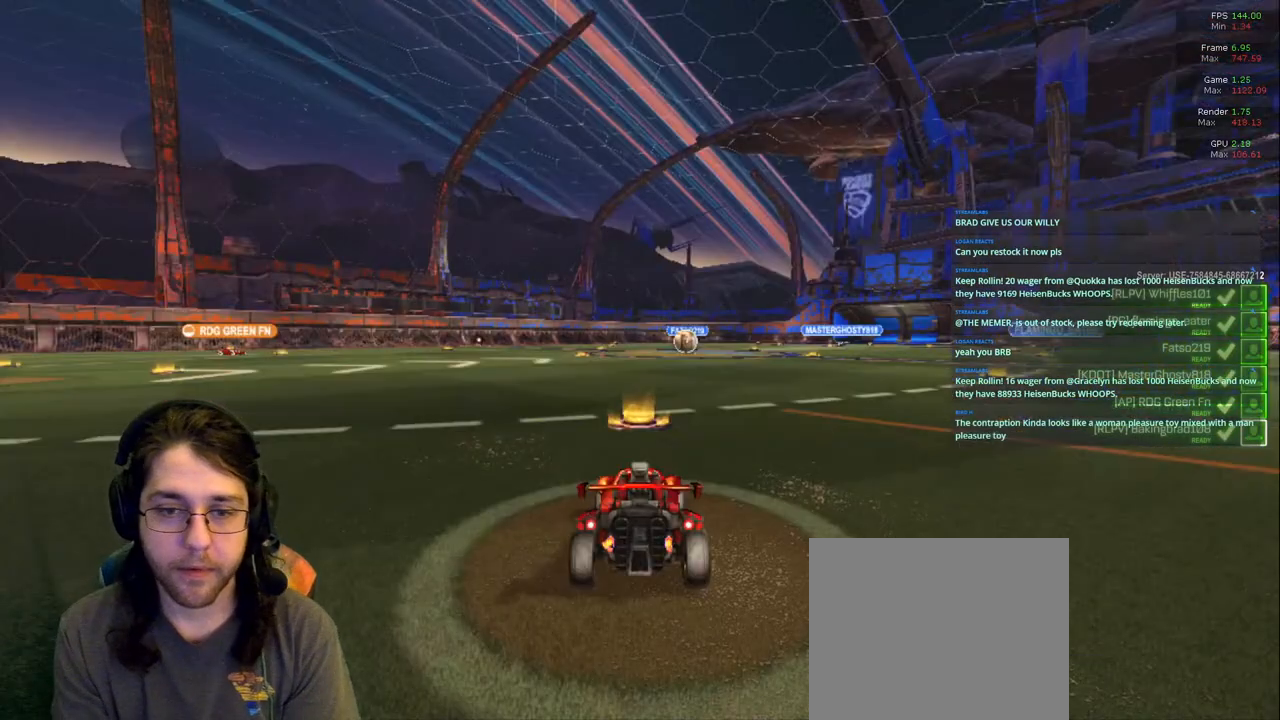
{"dt_ms": 500, "buttons": [], "left_stick": "center", "right_stick": "center", "events": [[50, "TRIANGLE", "down"], [183, "TRIANGLE", "up"]]}
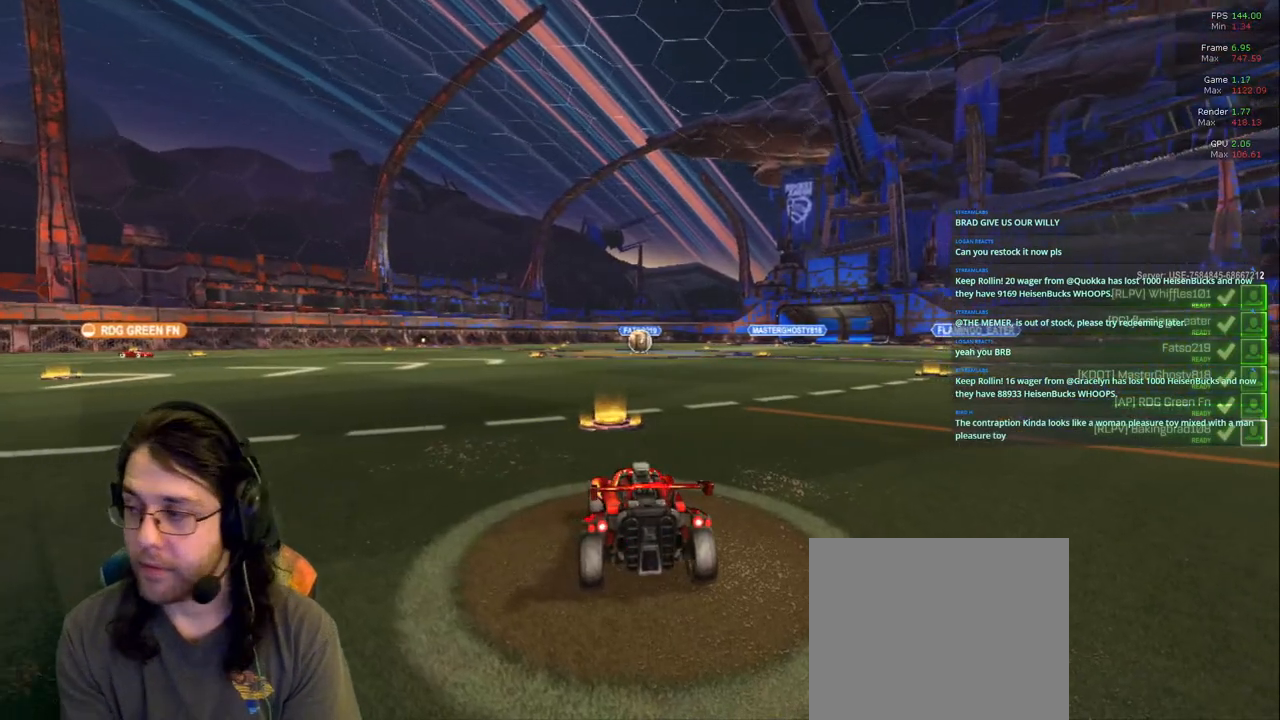
{"dt_ms": 500, "buttons": [], "left_stick": "center", "right_stick": "center", "events": []}
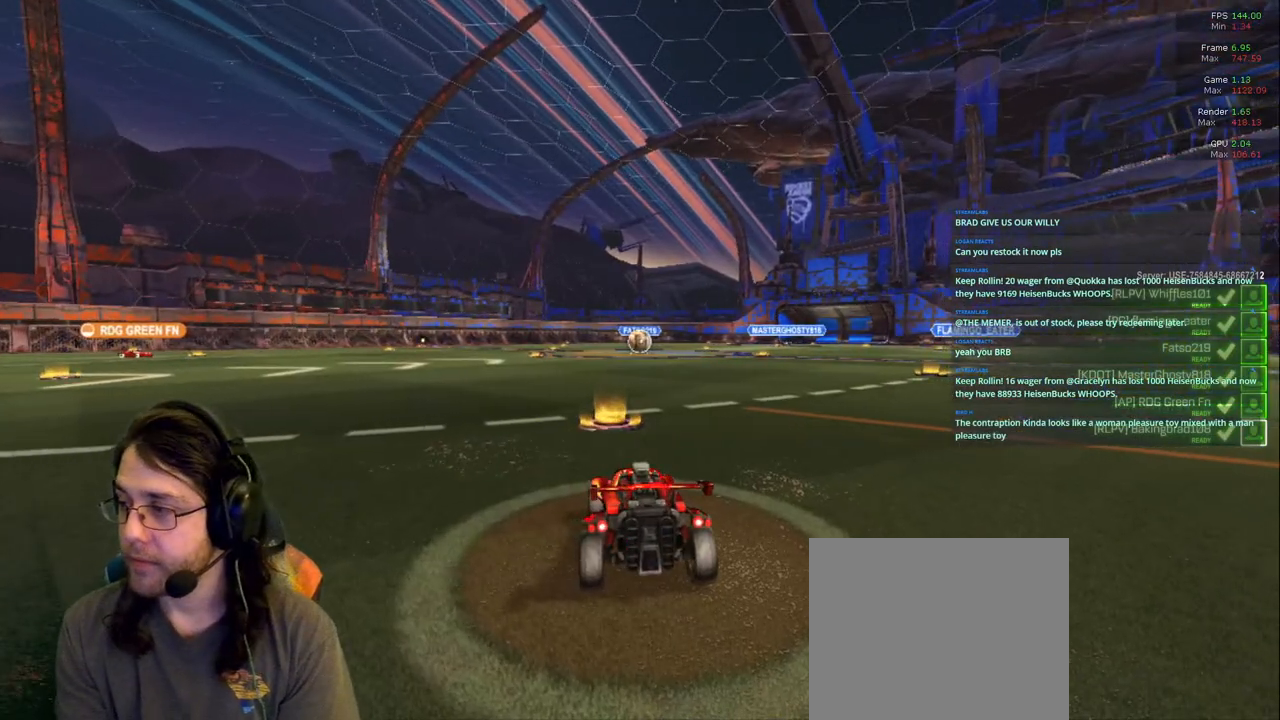
{"dt_ms": 500, "buttons": [], "left_stick": "center", "right_stick": "center", "events": []}
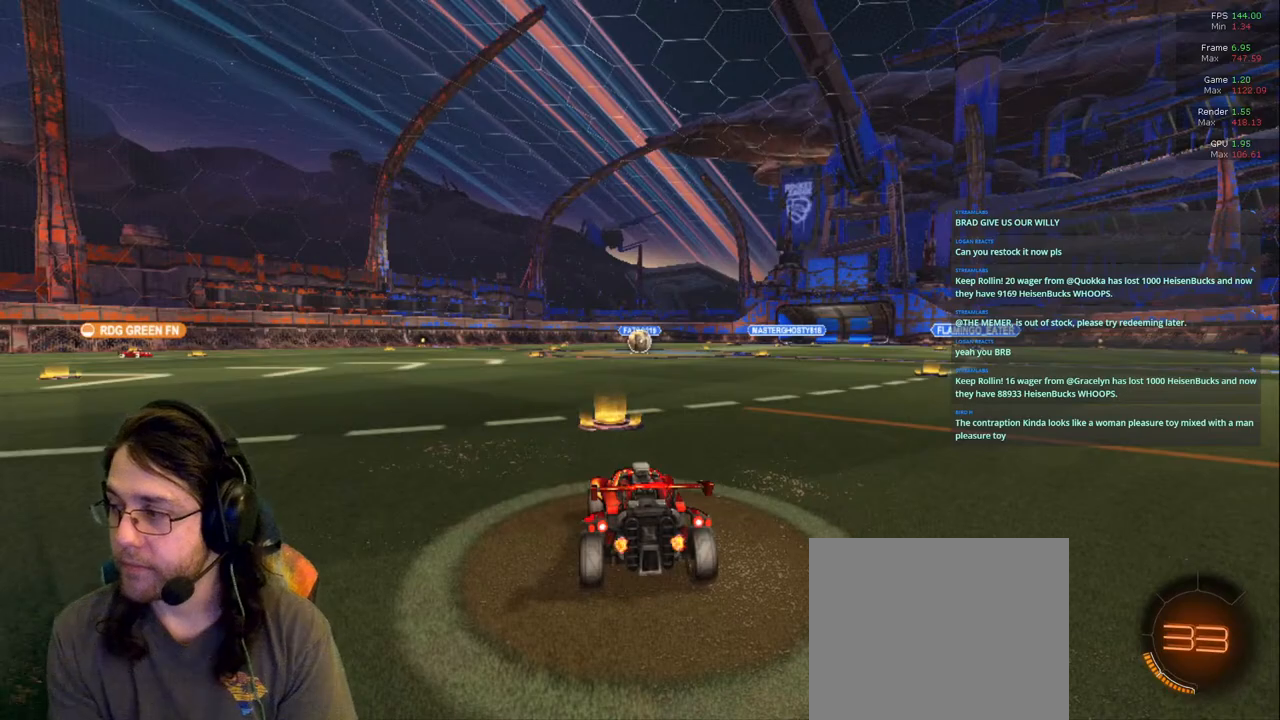
{"dt_ms": 500, "buttons": [], "left_stick": "center", "right_stick": "center", "events": []}
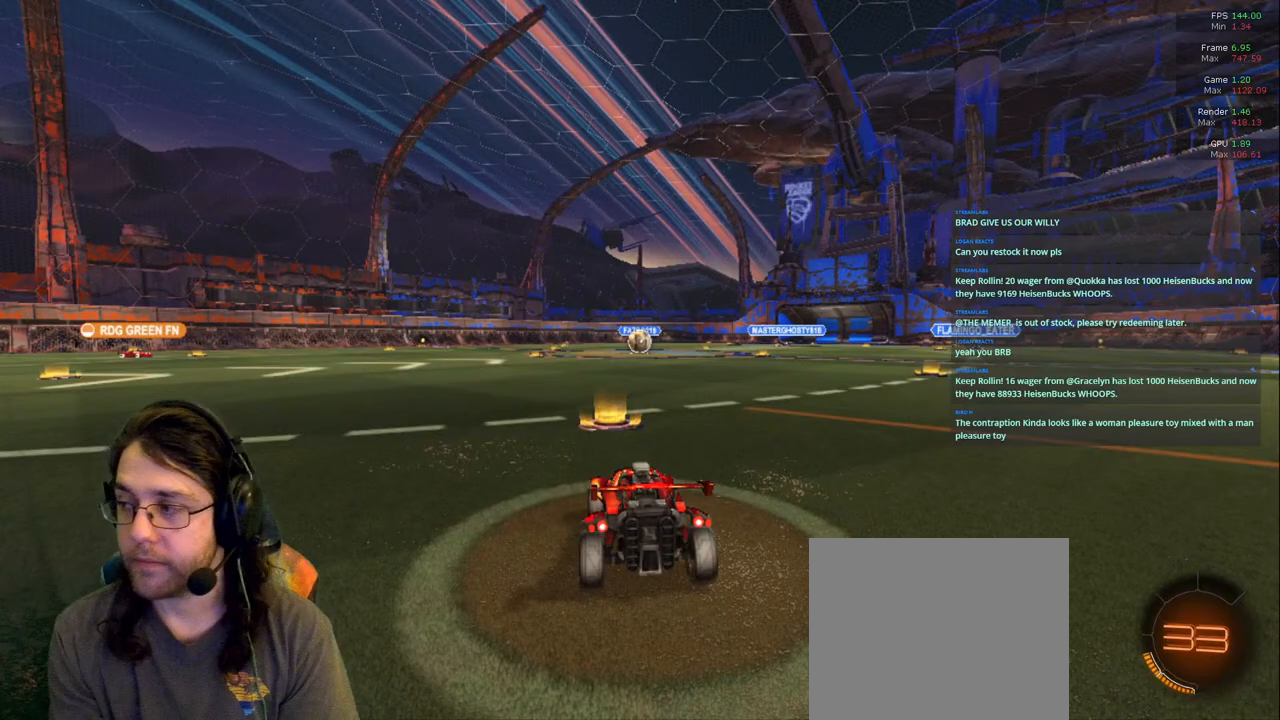
{"dt_ms": 500, "buttons": [], "left_stick": "center", "right_stick": "center", "events": []}
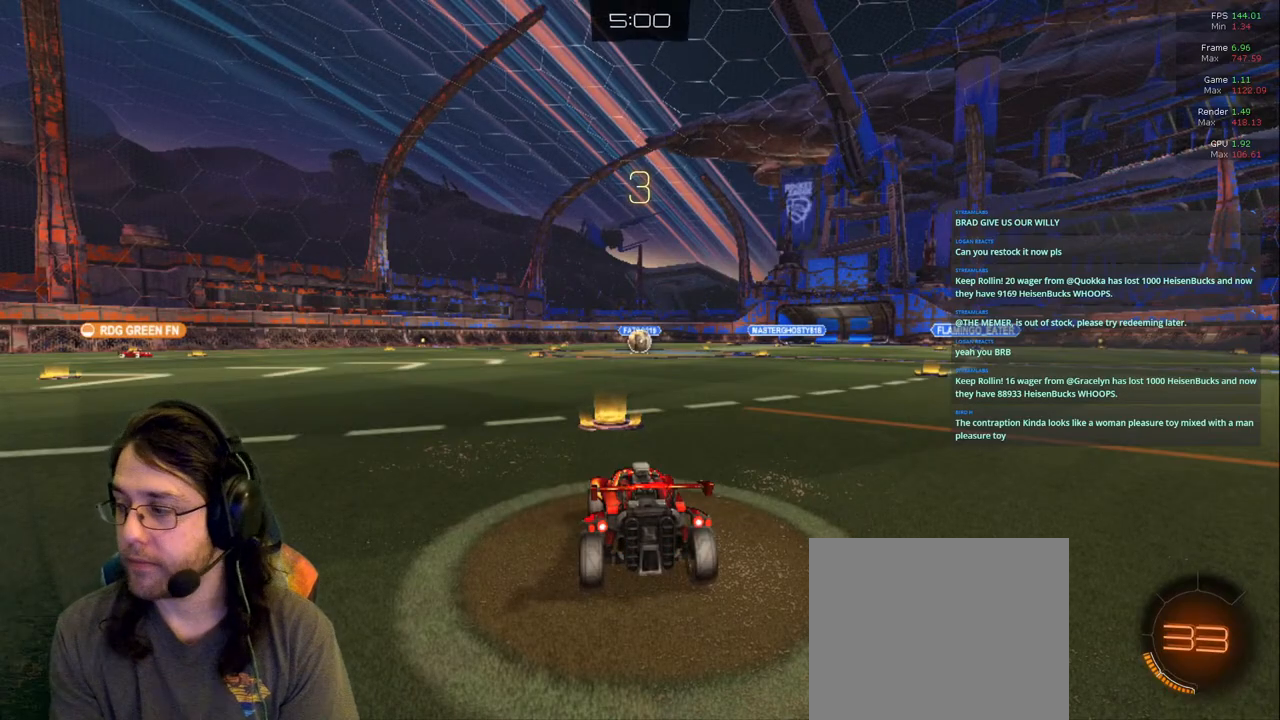
{"dt_ms": 500, "buttons": [], "left_stick": "center", "right_stick": "center", "events": []}
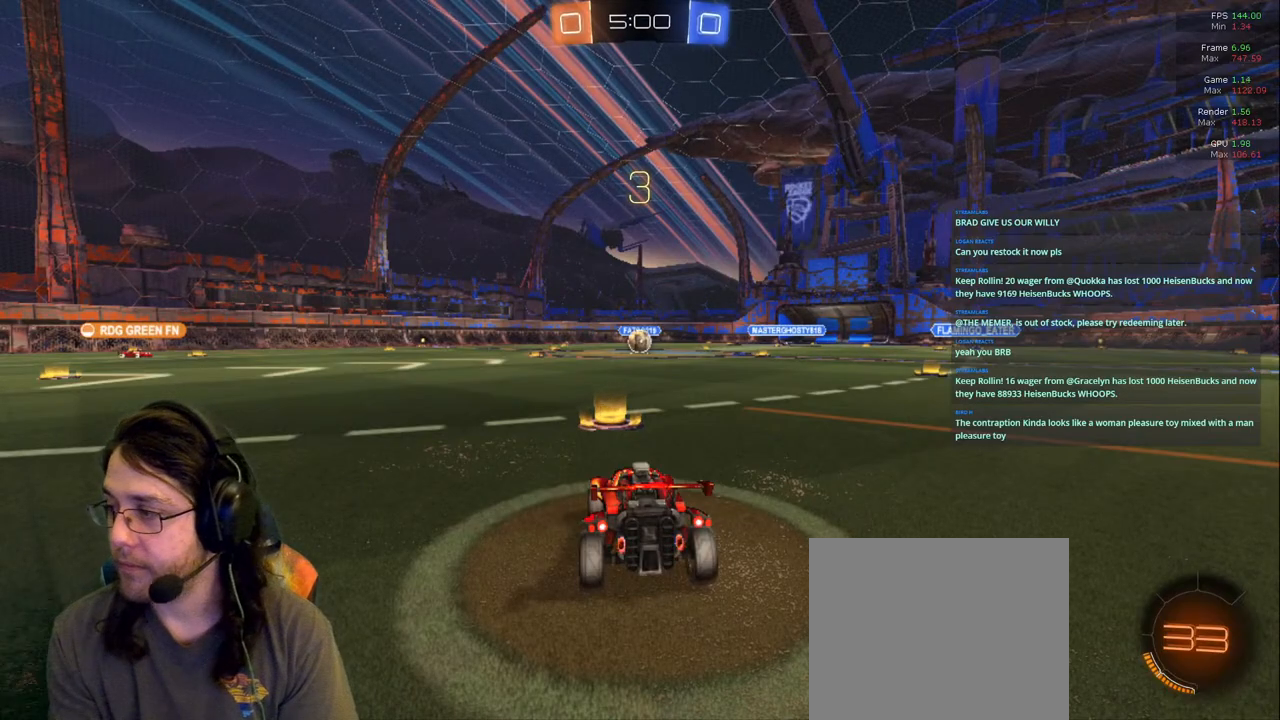
{"dt_ms": 500, "buttons": [], "left_stick": "center", "right_stick": "center", "events": []}
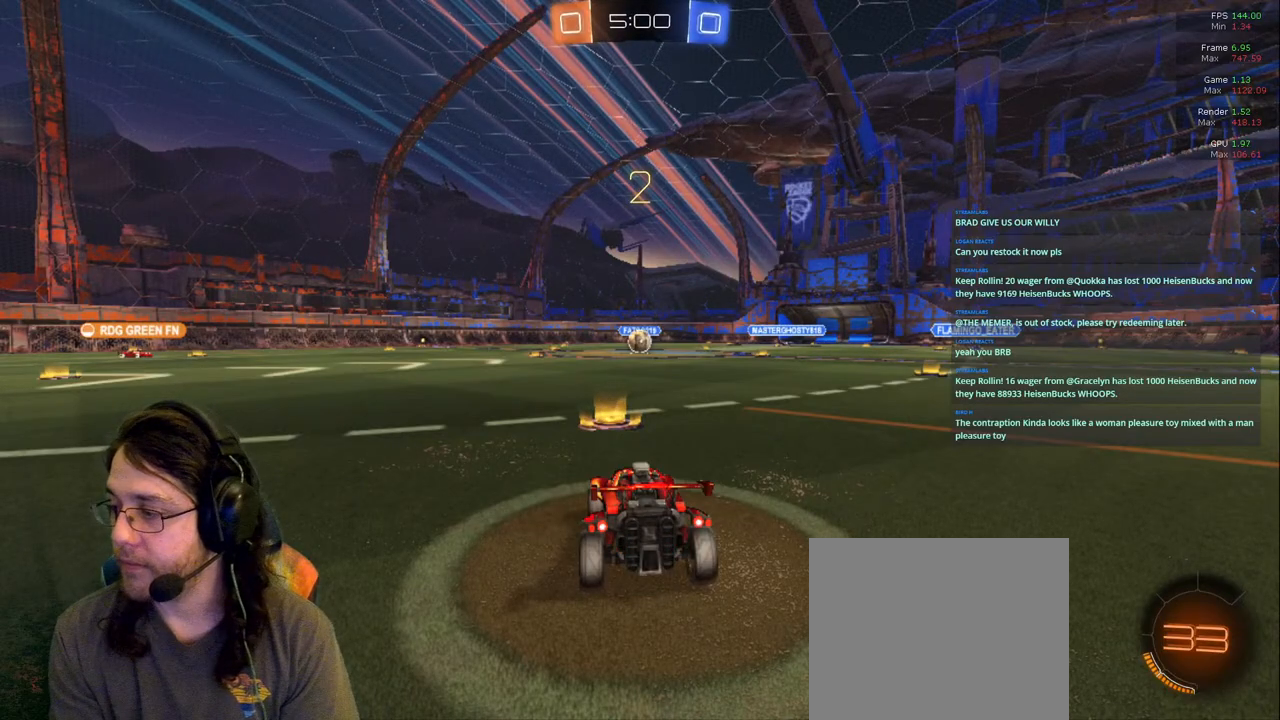
{"dt_ms": 500, "buttons": [], "left_stick": "center", "right_stick": "center", "events": []}
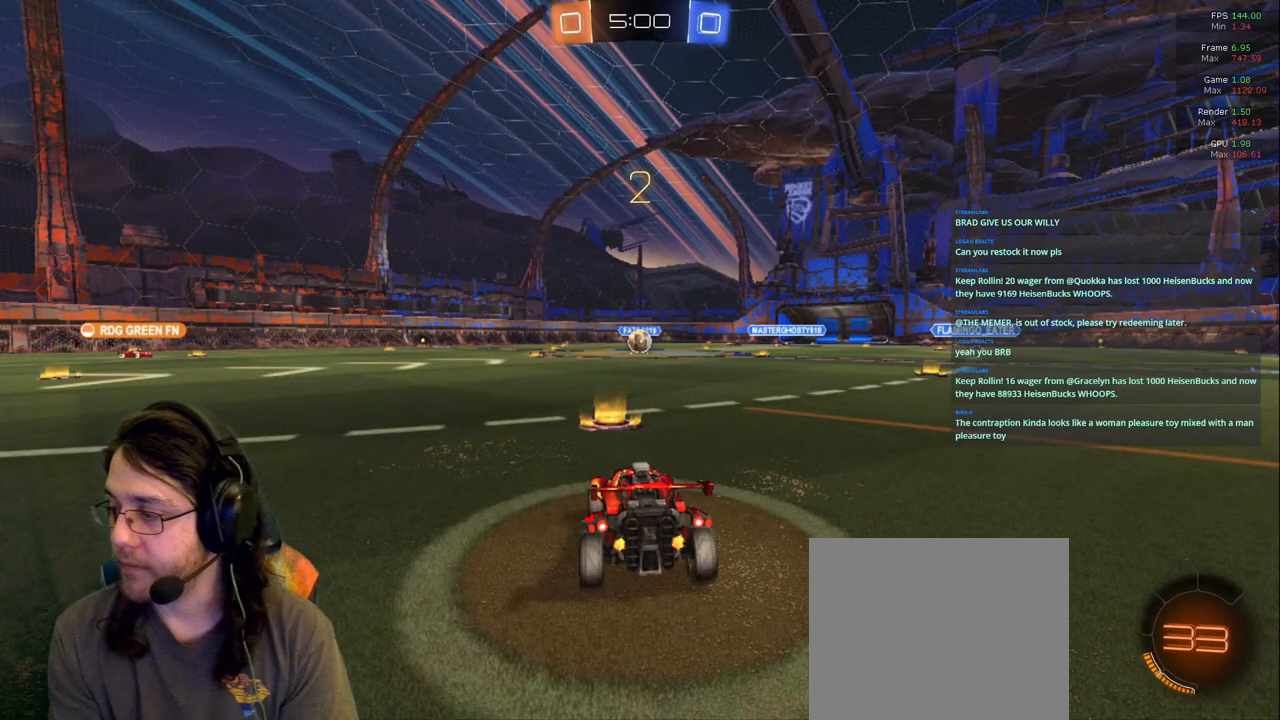
{"dt_ms": 500, "buttons": [], "left_stick": "center", "right_stick": "center", "events": []}
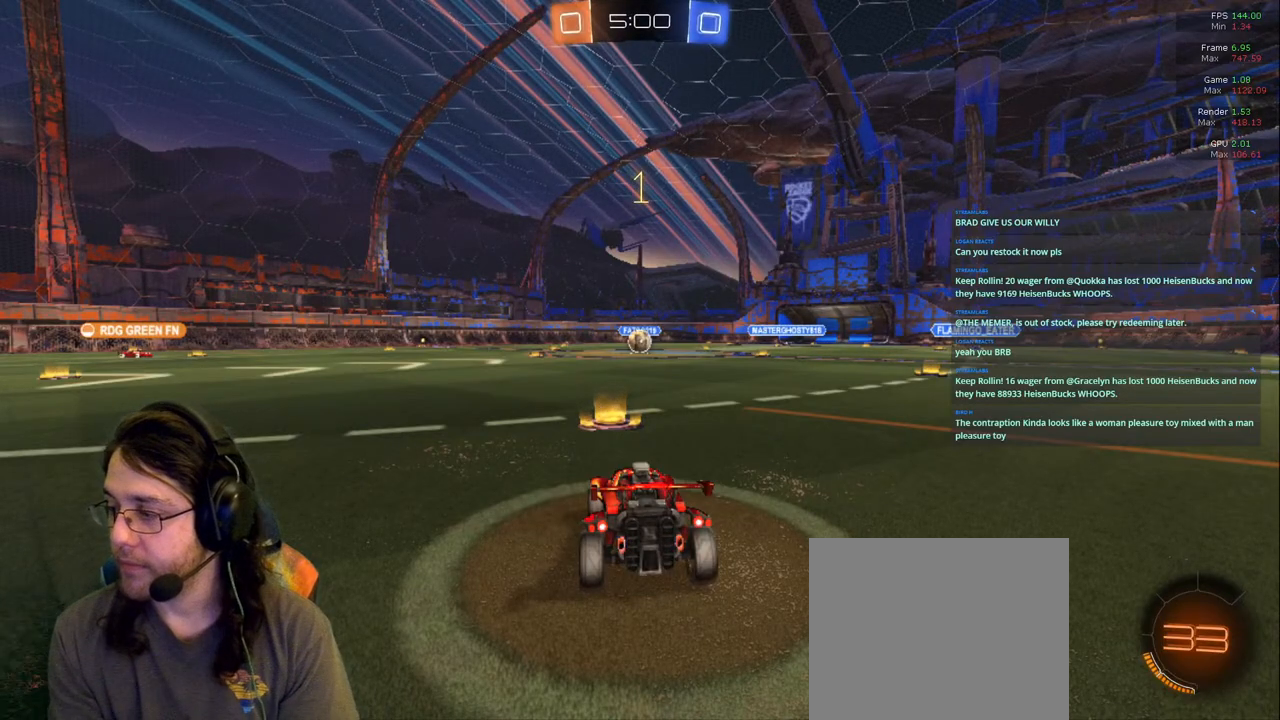
{"dt_ms": 500, "buttons": [], "left_stick": "center", "right_stick": "center", "events": [[300, "TRIANGLE", "down"], [400, "TRIANGLE", "up"]]}
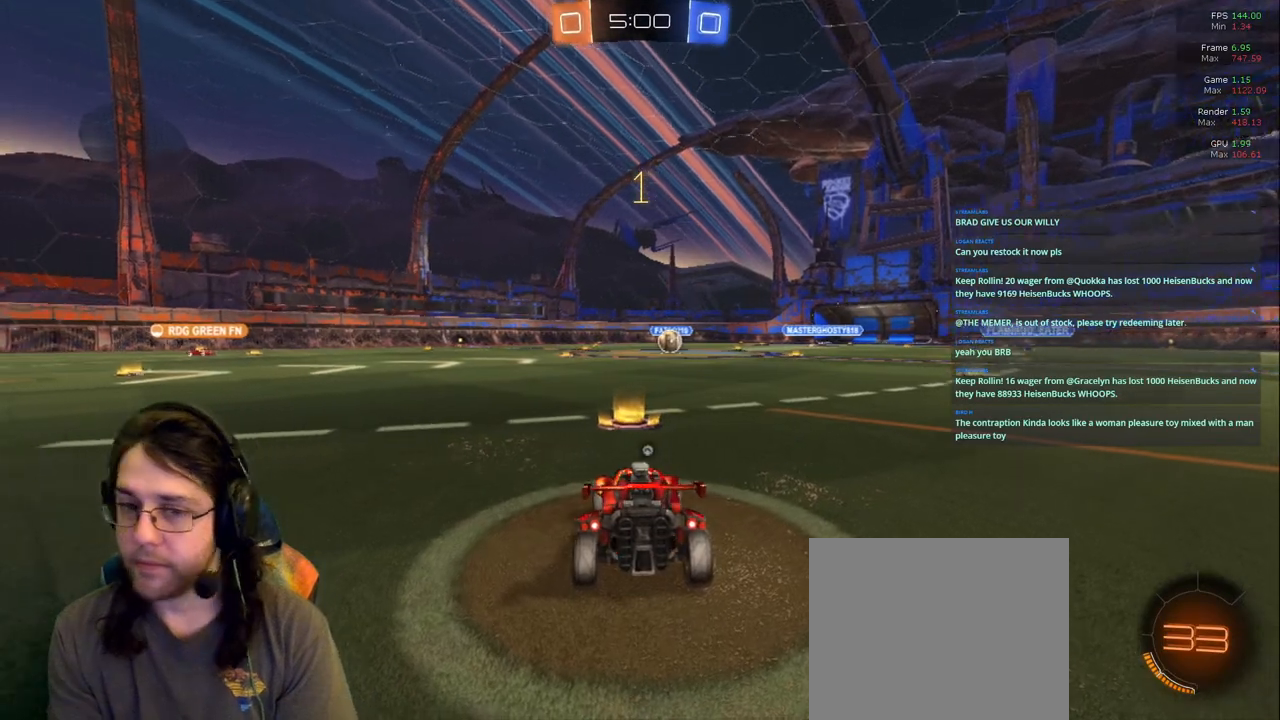
{"dt_ms": 500, "buttons": ["TRIANGLE"], "left_stick": "right", "right_stick": "center", "events": [[117, "R1", "down"], [450, "R1", "up"], [467, "TRIANGLE", "down"], [483, "left_stick", "right"]]}
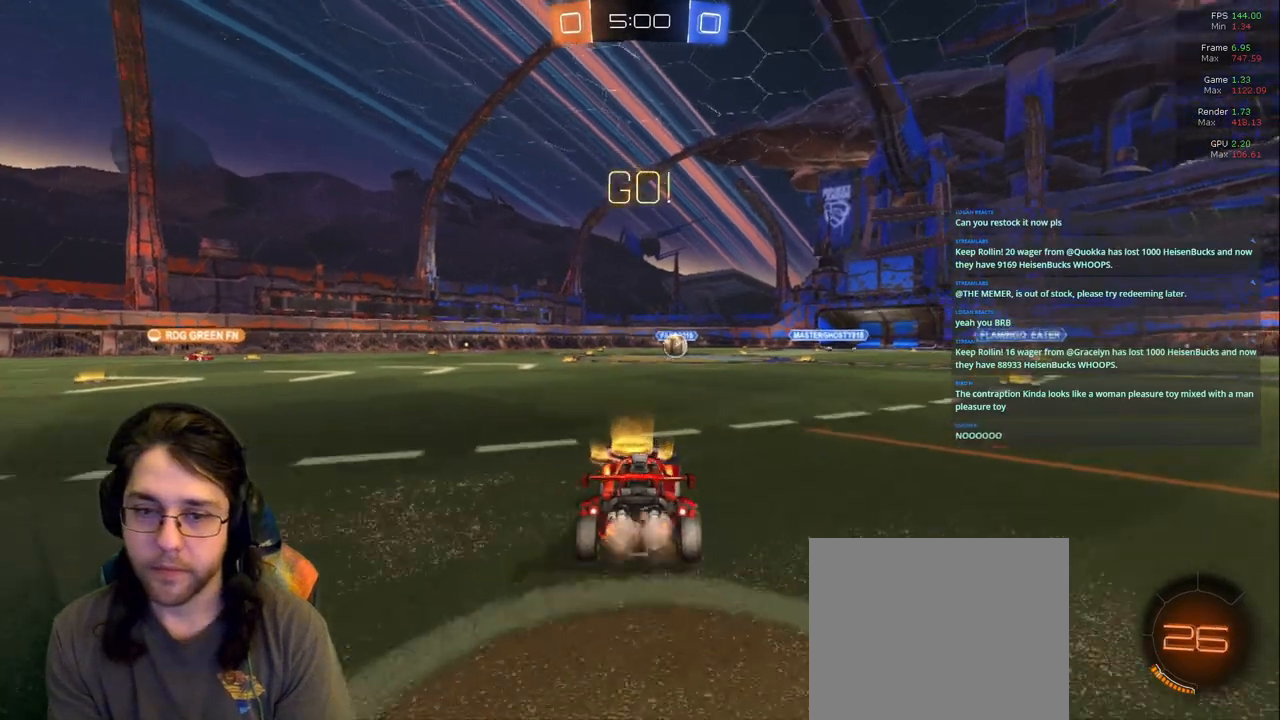
{"dt_ms": 500, "buttons": [], "left_stick": "center", "right_stick": "center", "events": [[67, "TRIANGLE", "up"], [333, "left_stick", "center"], [350, "TRIANGLE", "down"], [467, "TRIANGLE", "up"]]}
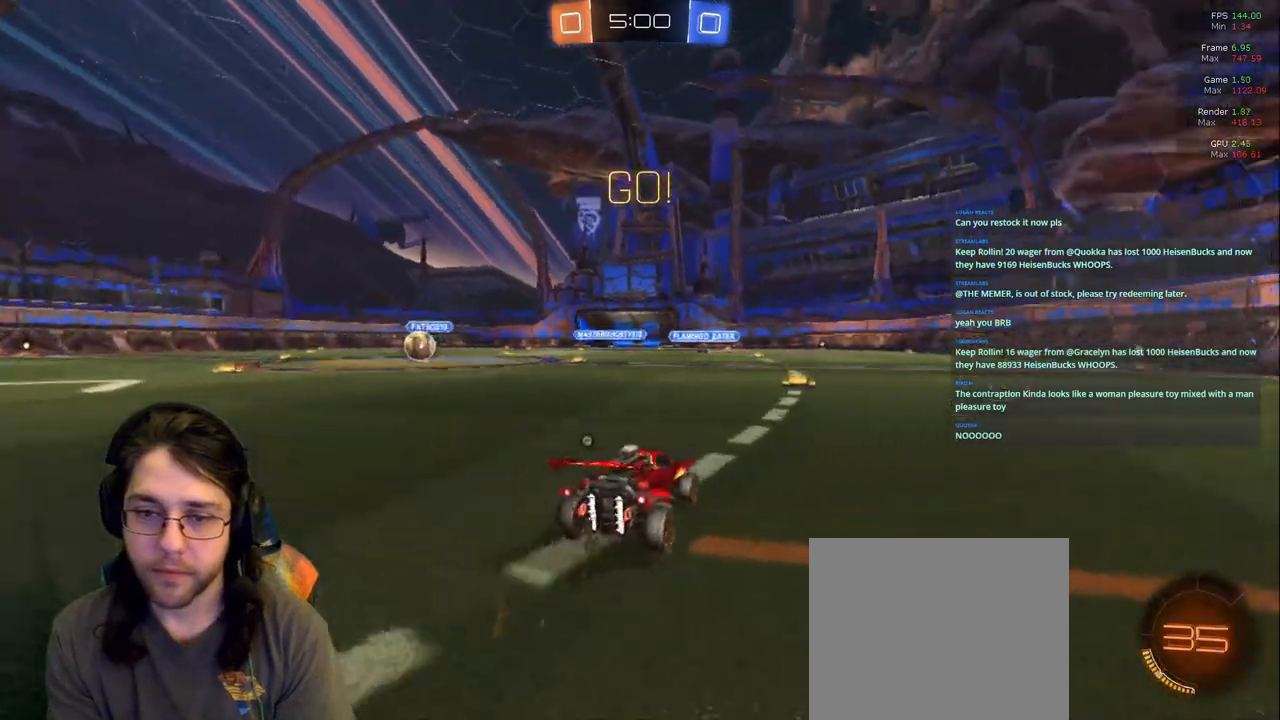
{"dt_ms": 500, "buttons": [], "left_stick": "left", "right_stick": "center", "events": [[100, "TRIANGLE", "down"], [200, "TRIANGLE", "up"], [283, "left_stick", "left"]]}
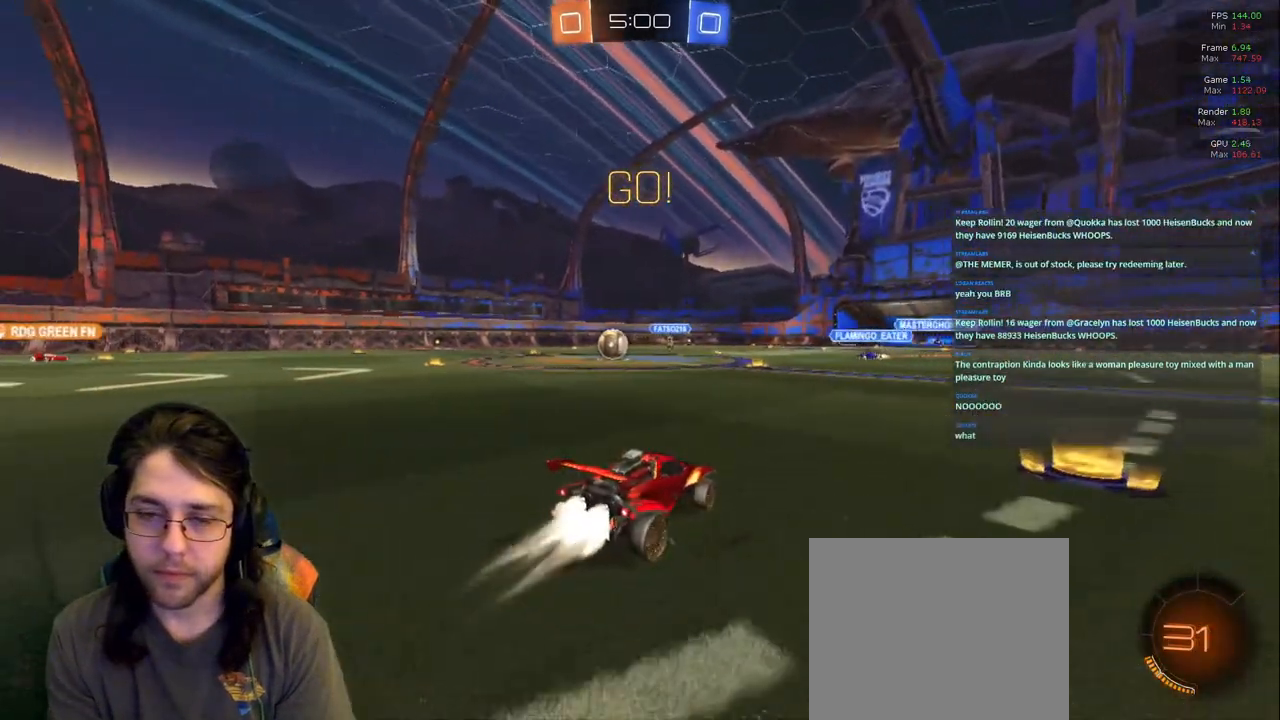
{"dt_ms": 500, "buttons": [], "left_stick": "left", "right_stick": "center", "events": []}
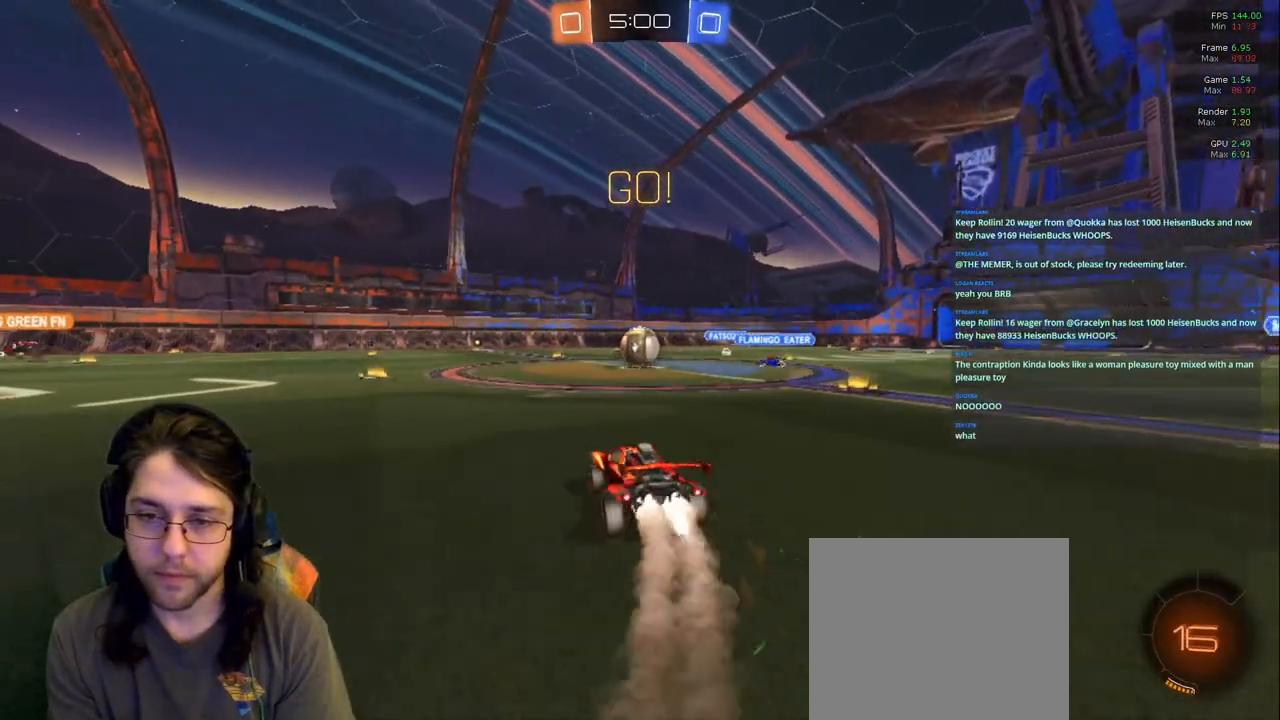
{"dt_ms": 1000, "buttons": [], "left_stick": "center", "right_stick": "center"}
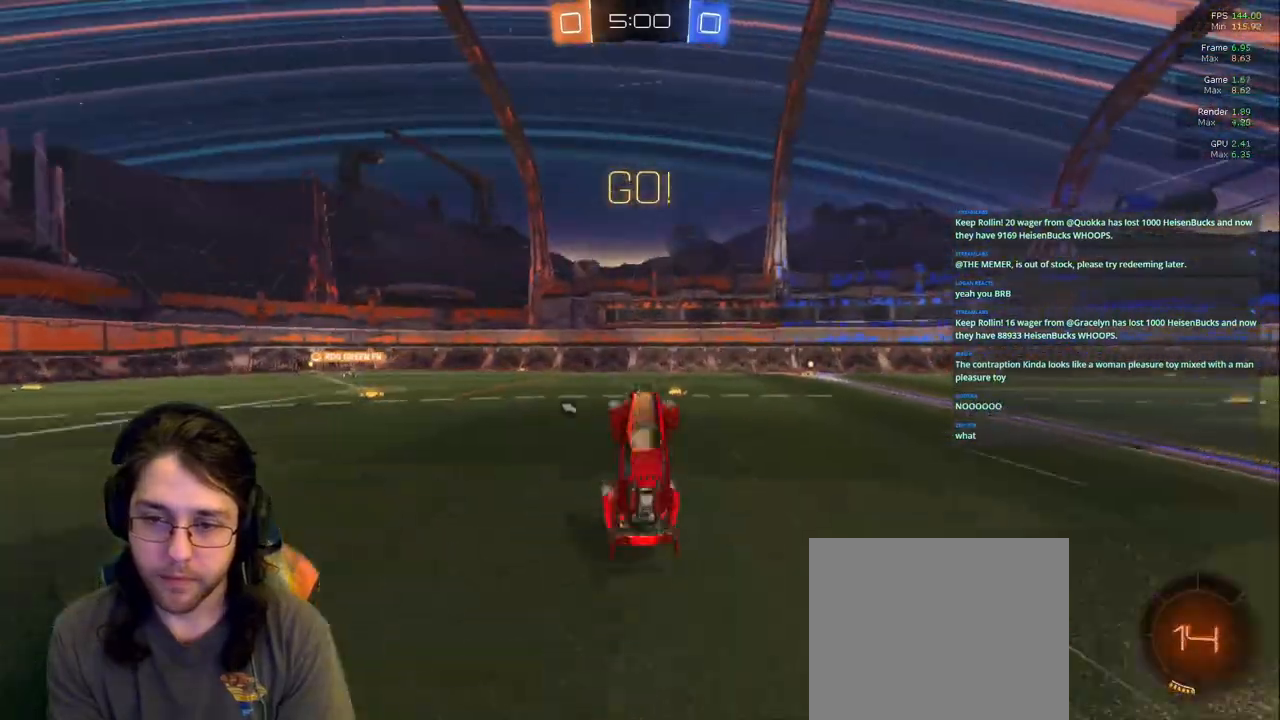
{"dt_ms": 500, "buttons": [], "left_stick": "center", "right_stick": "center", "events": []}
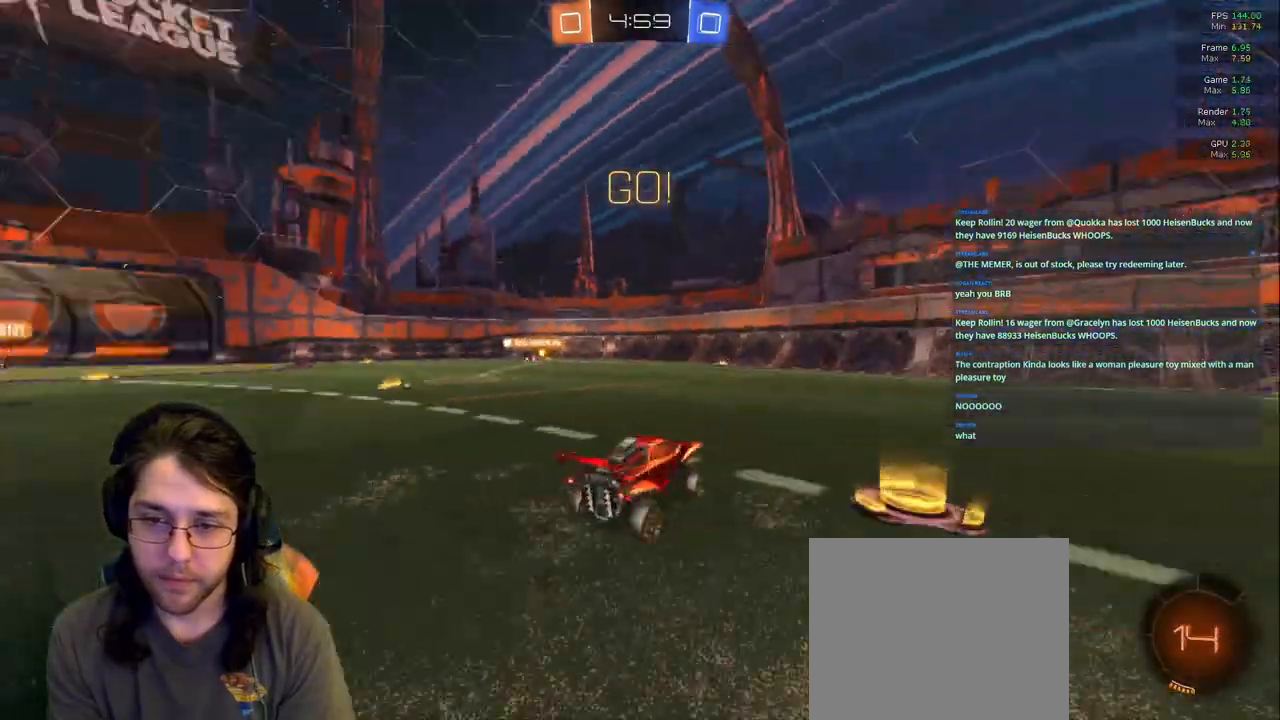
{"dt_ms": 500, "buttons": [], "left_stick": "center", "right_stick": "center"}
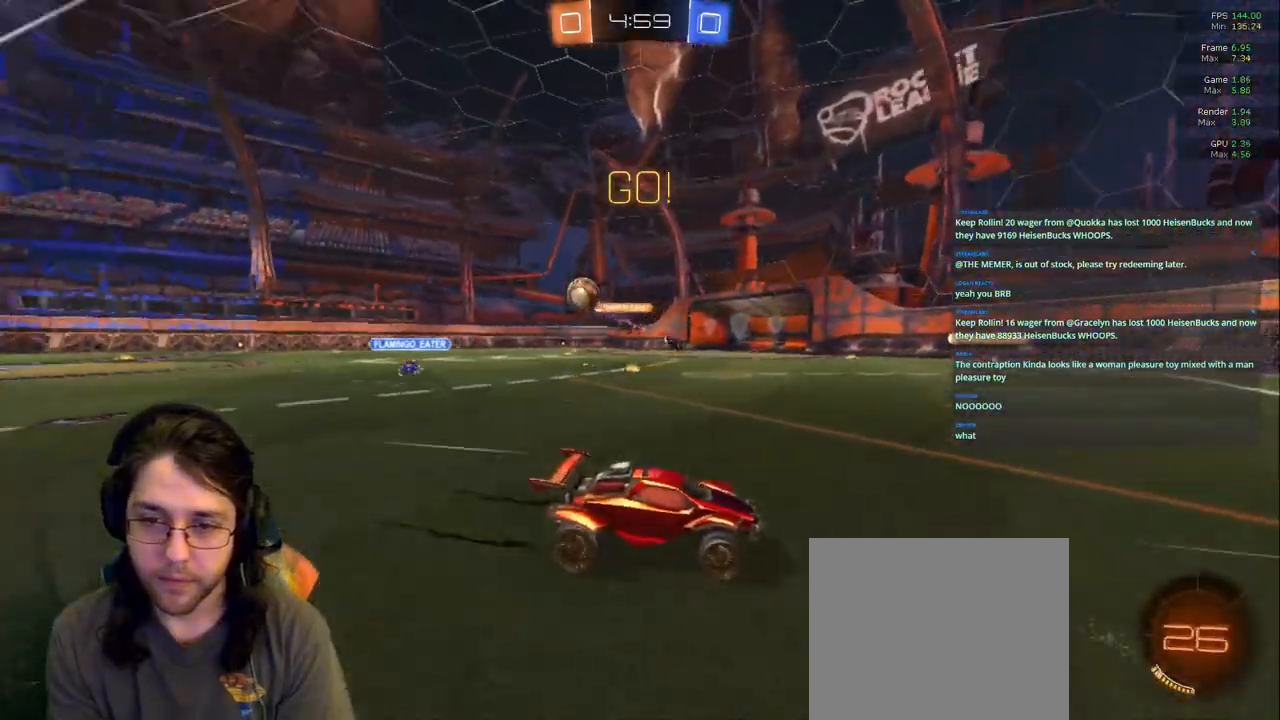
{"dt_ms": 500, "buttons": [], "left_stick": "left", "right_stick": "center", "events": [[133, "TRIANGLE", "down"], [133, "left_stick", "left"], [250, "TRIANGLE", "up"], [317, "left_stick", "center"], [500, "left_stick", "left"]]}
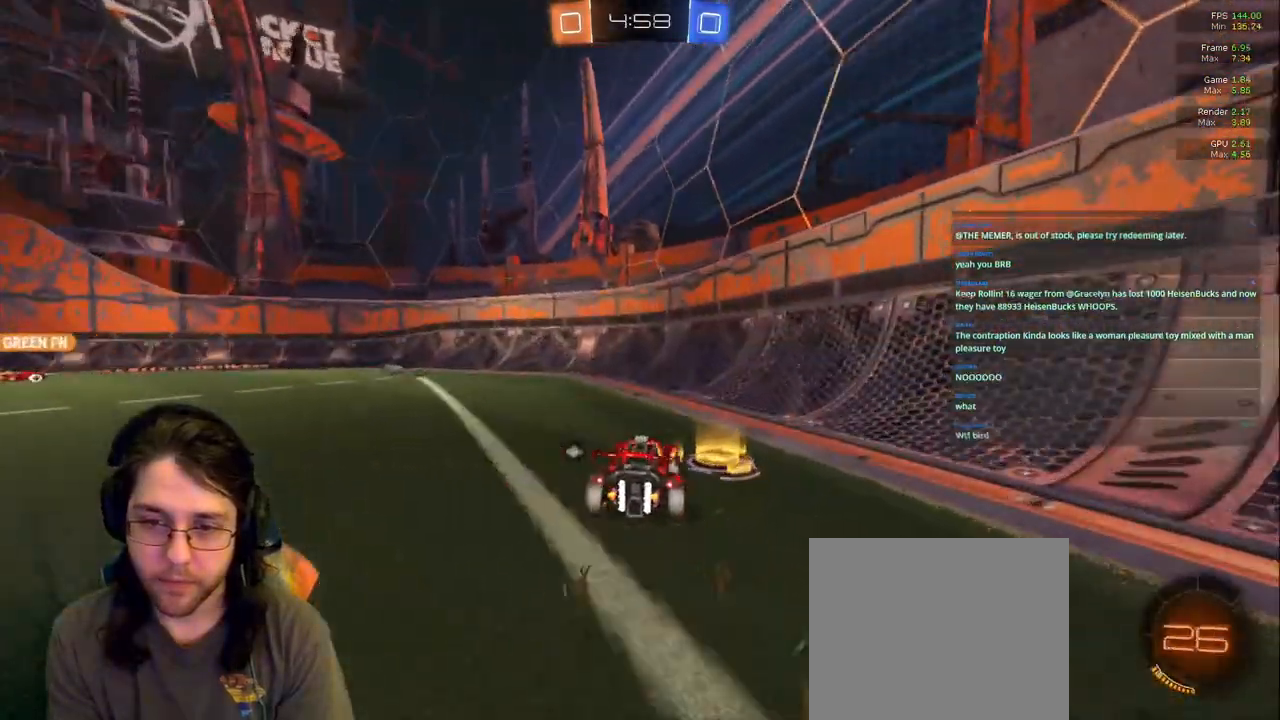
{"dt_ms": 500, "buttons": [], "left_stick": "left", "right_stick": "center", "events": [[83, "TRIANGLE", "down"], [167, "TRIANGLE", "up"]]}
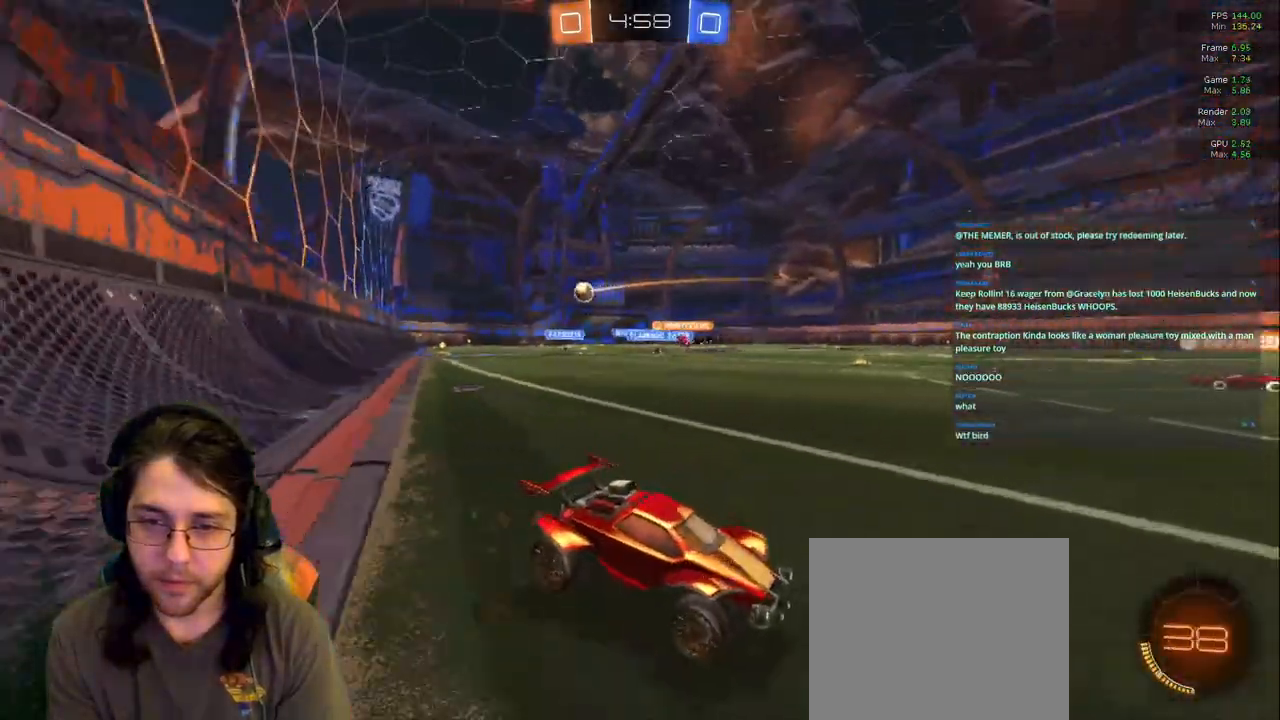
{"dt_ms": 500, "buttons": [], "left_stick": "left", "right_stick": "center"}
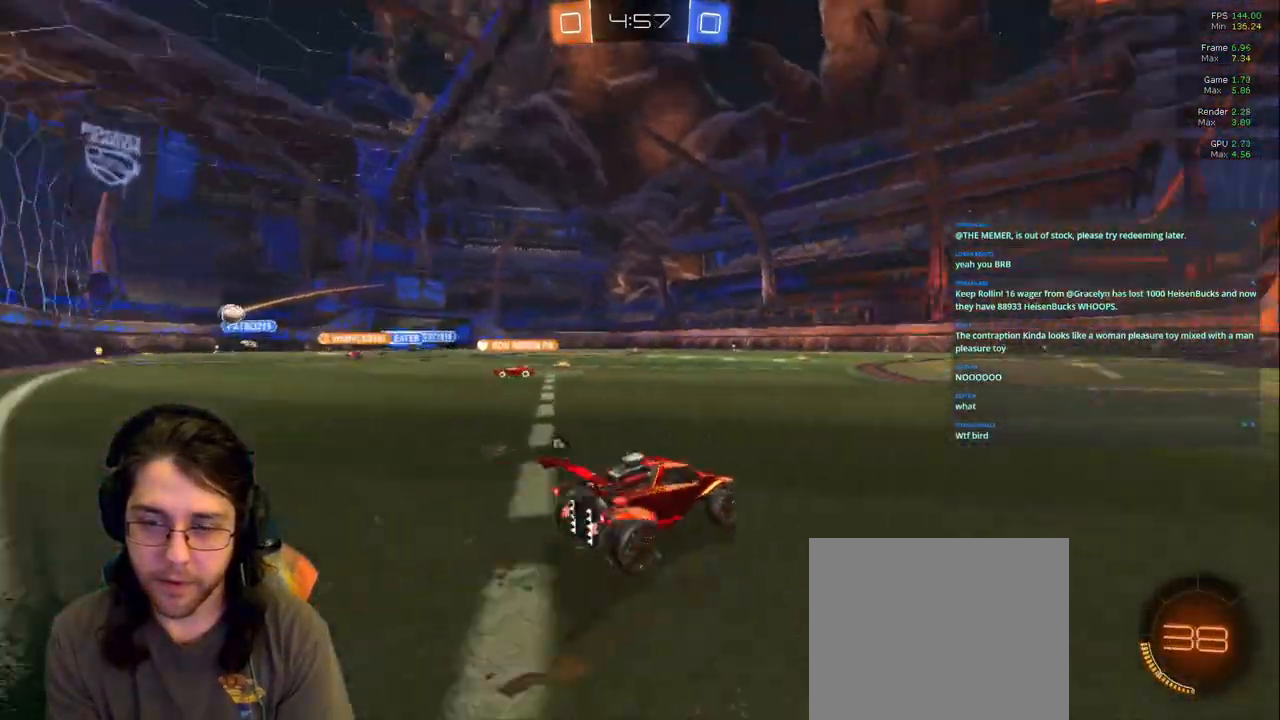
{"dt_ms": 500, "buttons": [], "left_stick": "up", "right_stick": "center", "events": [[50, "left_stick", "center"], [267, "left_stick", "right"], [433, "left_stick", "up"]]}